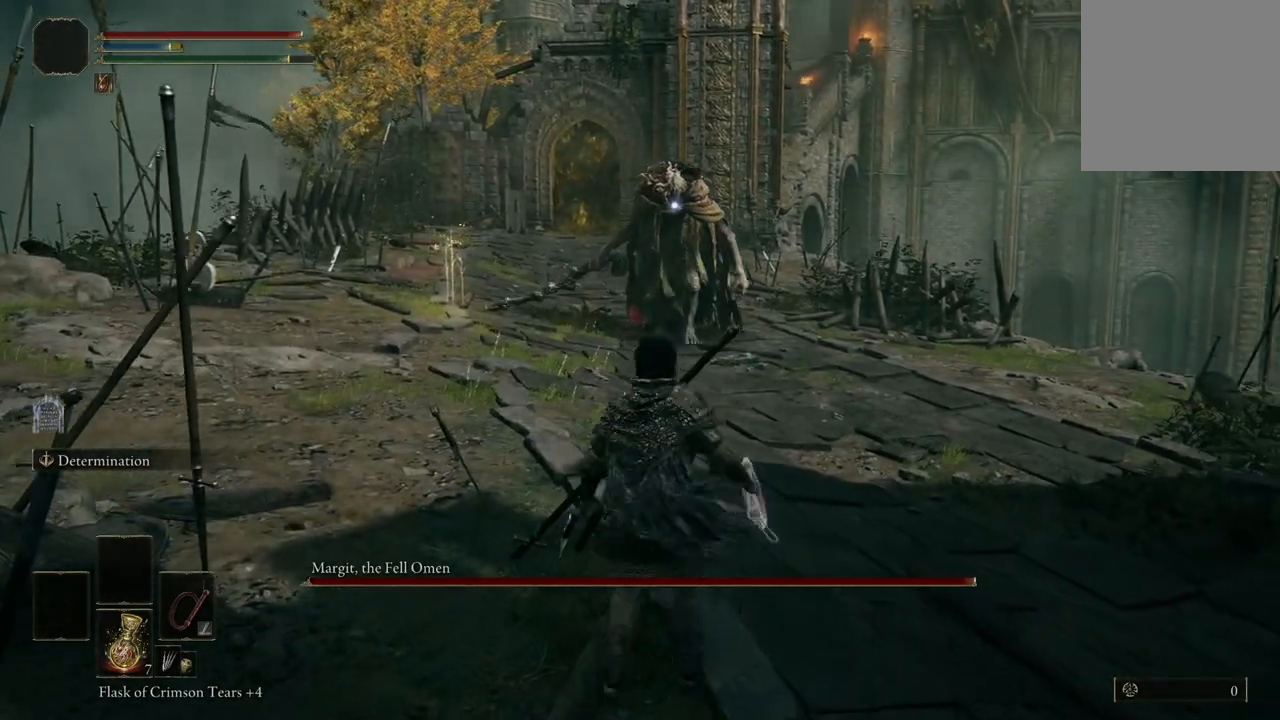
Gameplay with a controller (Xbox layout); each line is a JSON object with the inputs held at the frame after it. "events" lists button and stick changes between this image and that frame as [ms after this image, input, new state], when the widget could be followed in between. Not read: SHARE.
{"buttons": [], "left_stick": "up", "right_stick": "center", "events": [[267, "left_stick", "up"]]}
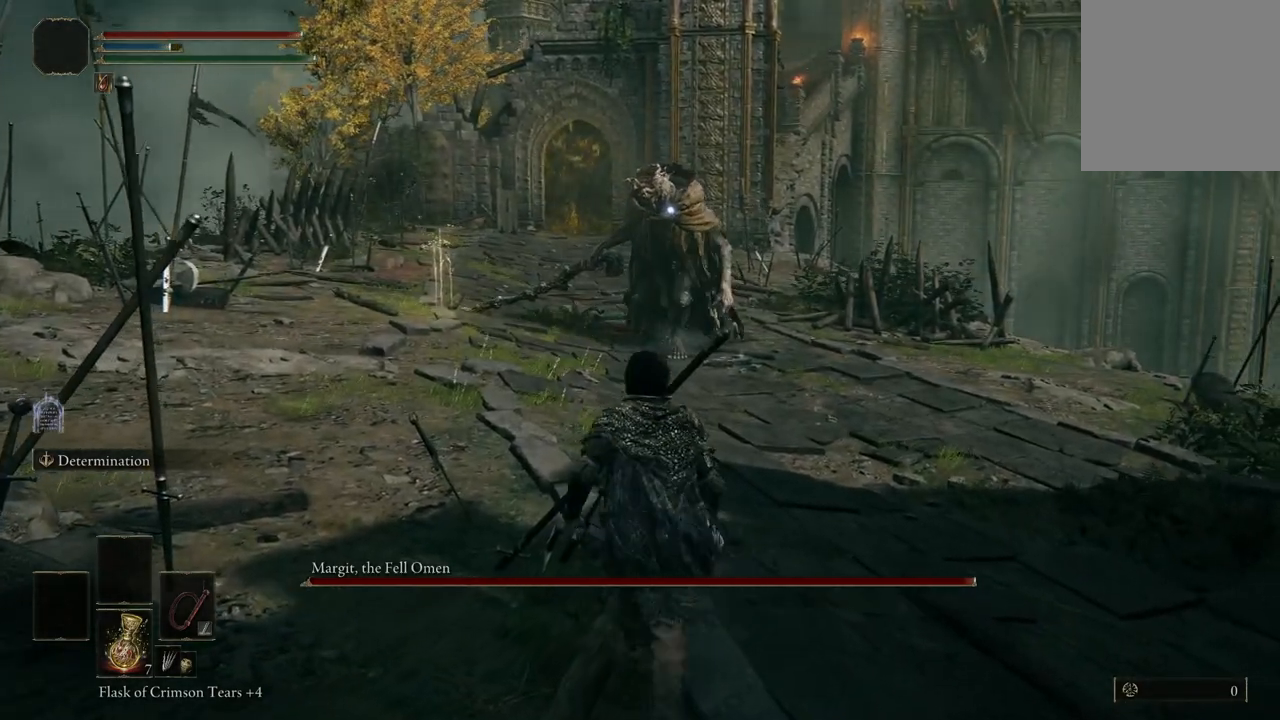
{"buttons": [], "left_stick": "right", "right_stick": "center", "events": [[33, "left_stick", "up-right"], [400, "left_stick", "right"]]}
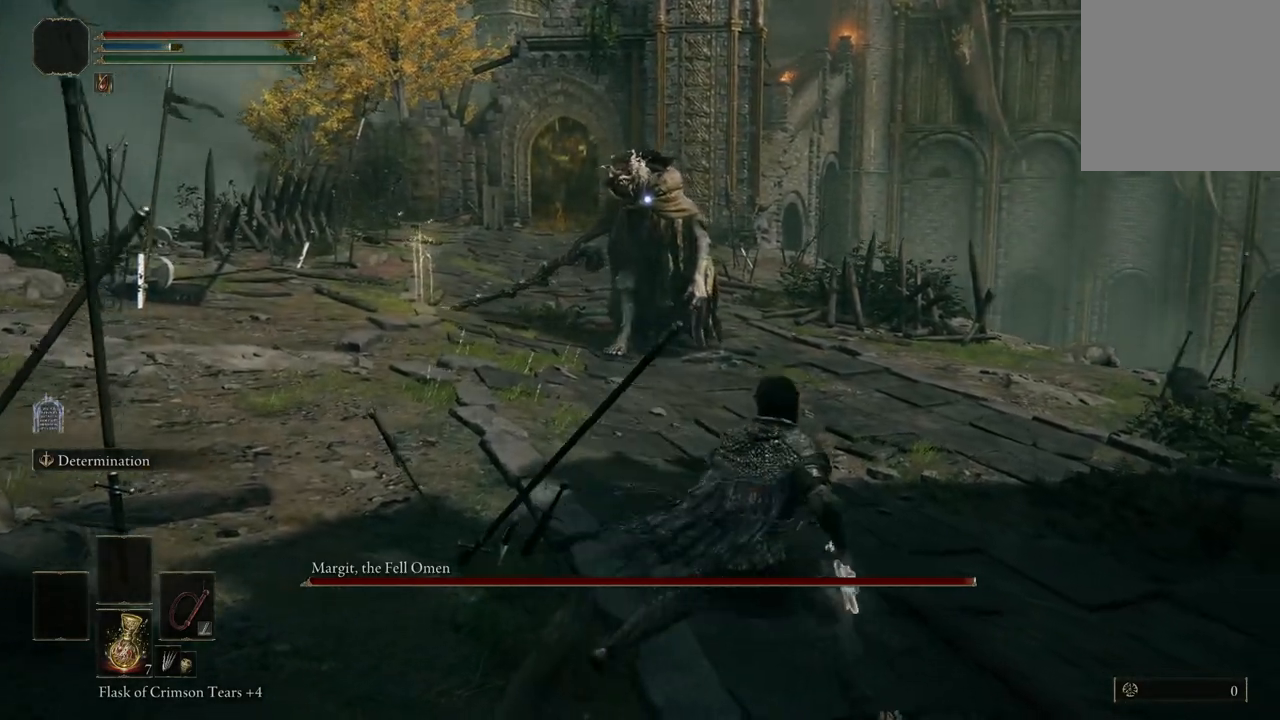
{"buttons": [], "left_stick": "up", "right_stick": "center", "events": [[133, "left_stick", "up-right"], [300, "left_stick", "up"]]}
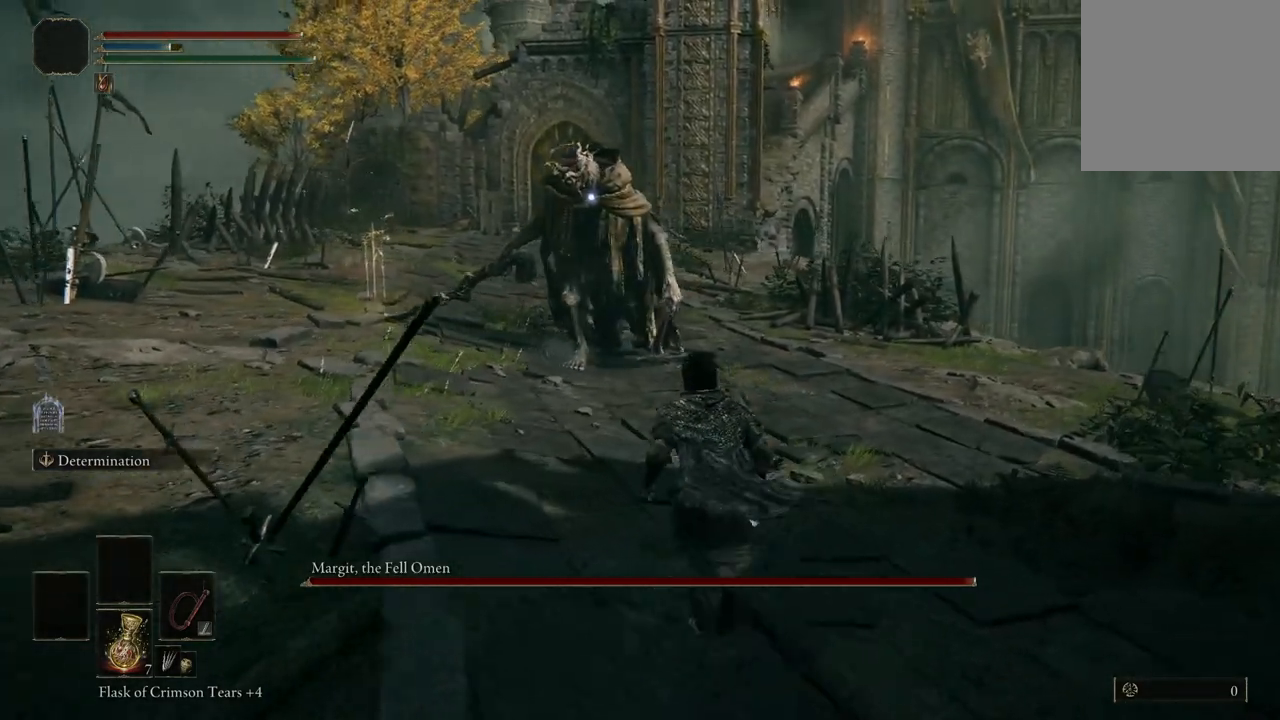
{"buttons": ["A"], "left_stick": "up", "right_stick": "center", "events": [[500, "A", "down"]]}
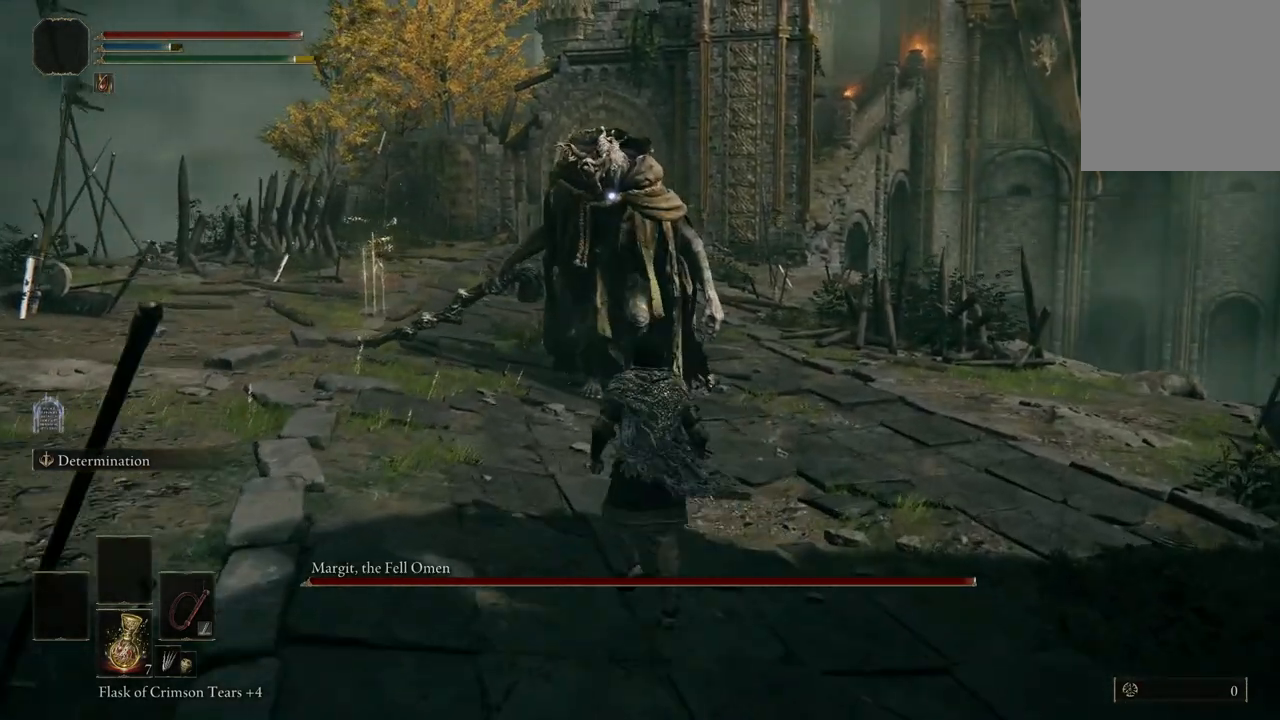
{"buttons": [], "left_stick": "up", "right_stick": "center", "events": [[67, "A", "up"], [267, "R2", "down"], [433, "R2", "up"]]}
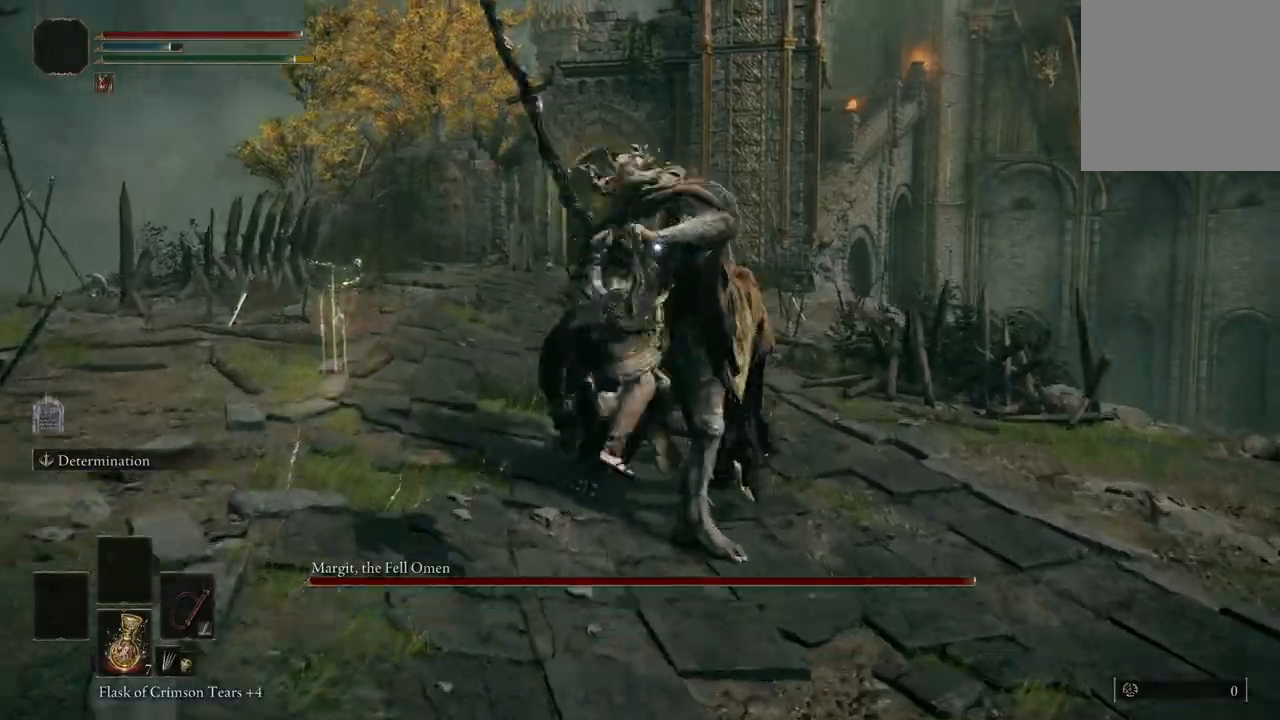
{"buttons": [], "left_stick": "up", "right_stick": "center", "events": []}
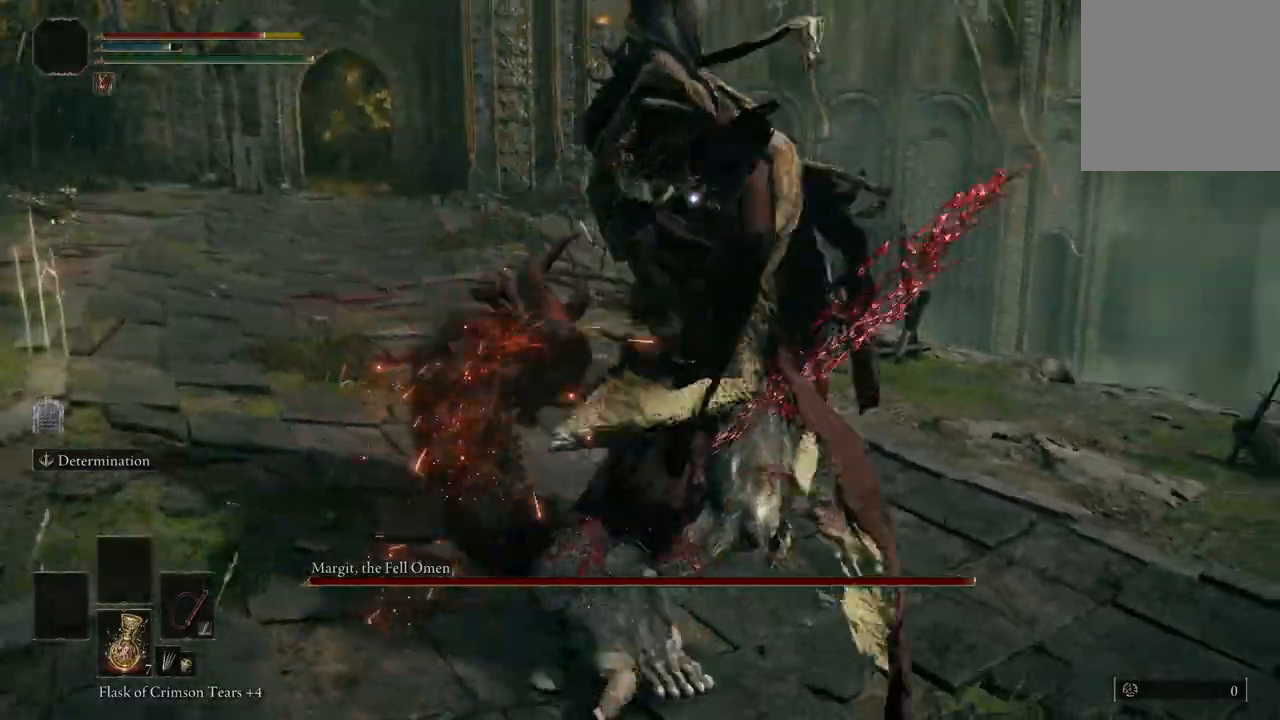
{"buttons": [], "left_stick": "up-left", "right_stick": "center", "events": [[67, "left_stick", "up-left"]]}
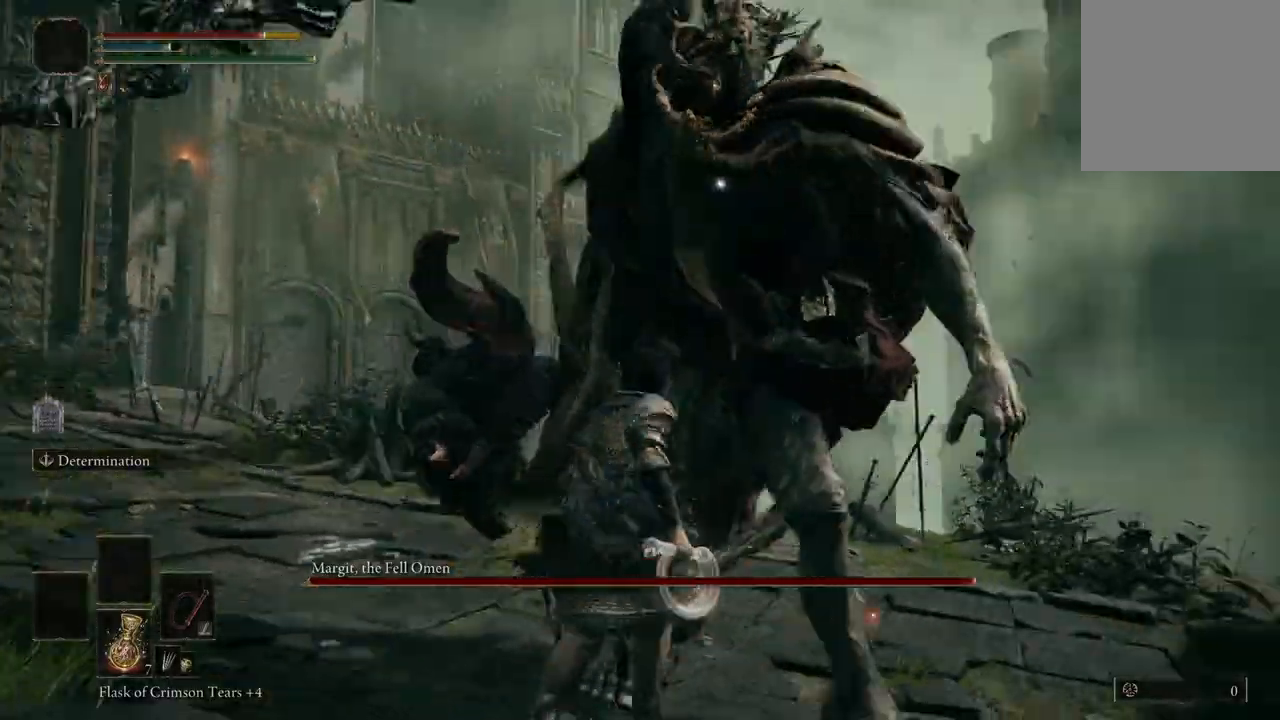
{"buttons": [], "left_stick": "up-left", "right_stick": "center", "events": [[333, "B", "down"], [500, "B", "up"]]}
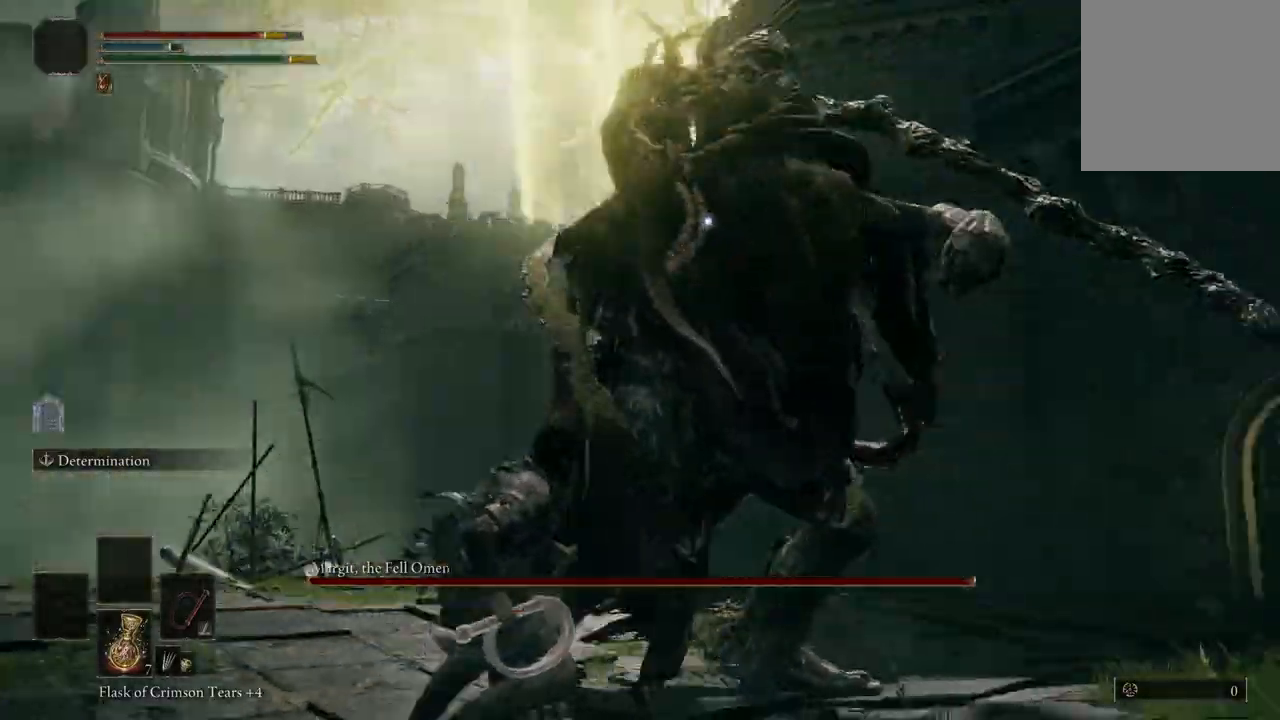
{"buttons": ["B"], "left_stick": "up-left", "right_stick": "center", "events": [[467, "B", "down"]]}
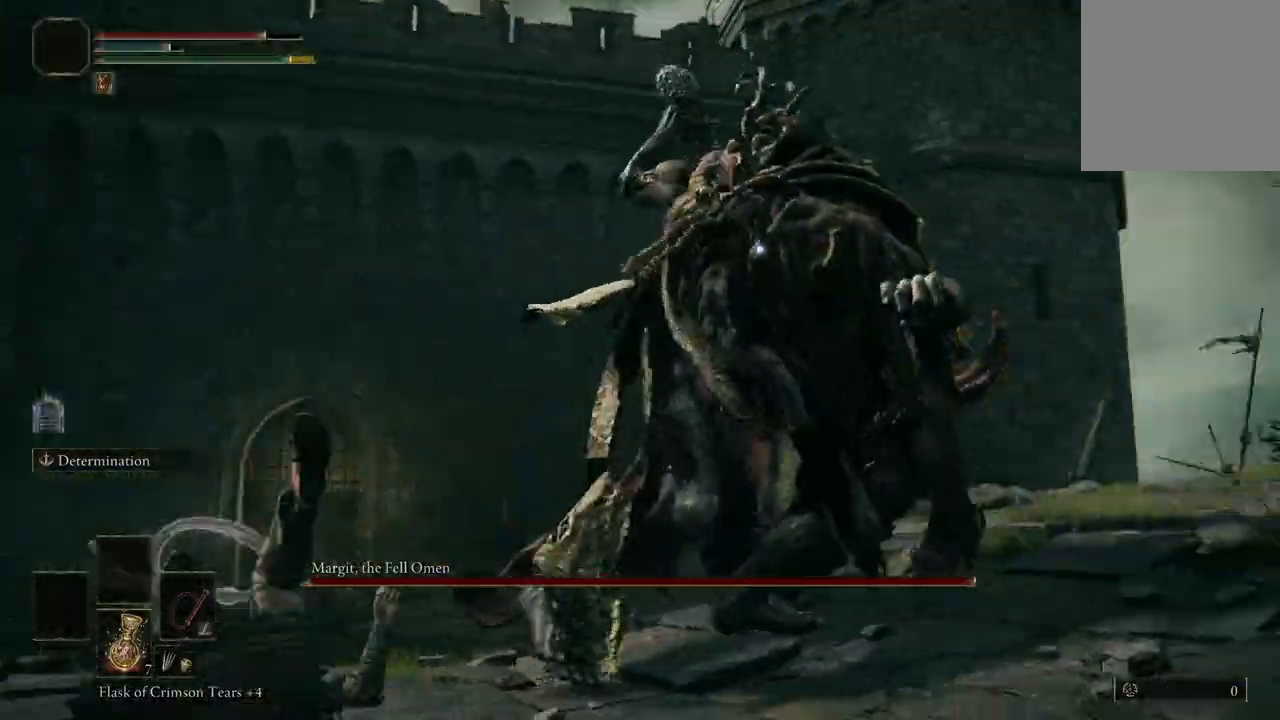
{"buttons": [], "left_stick": "up-left", "right_stick": "center", "events": [[100, "B", "up"]]}
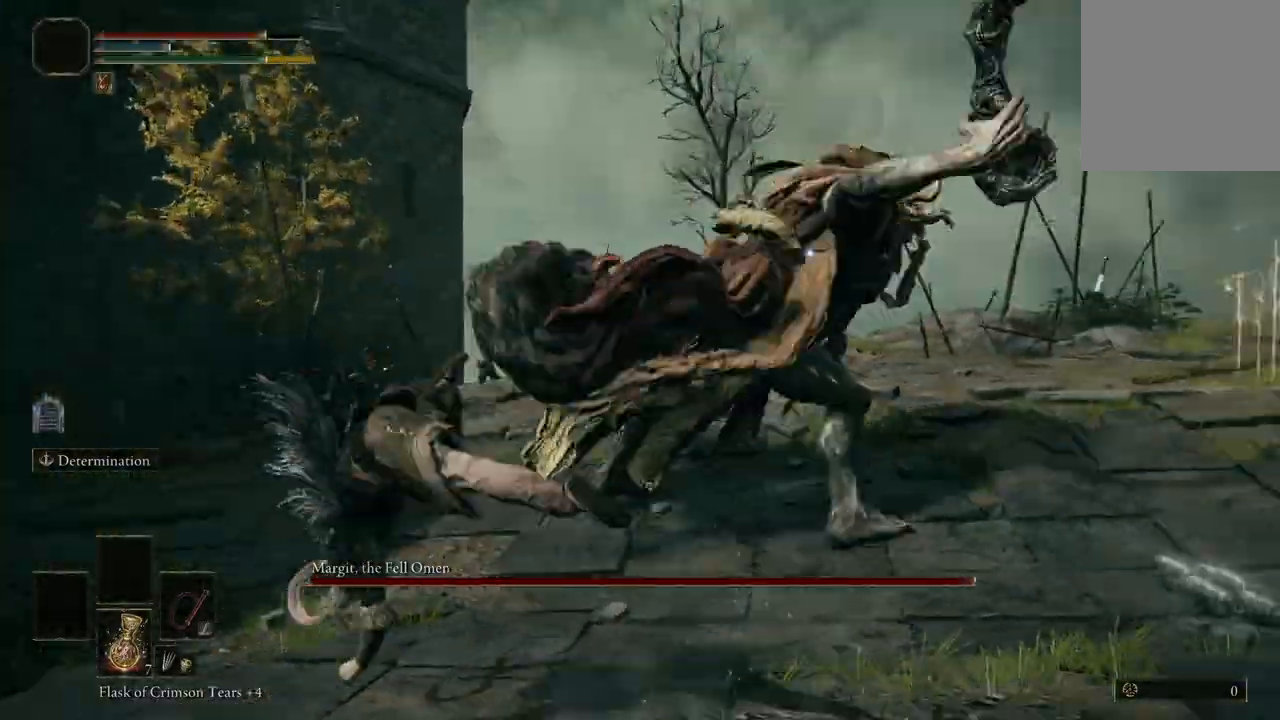
{"buttons": ["R2"], "left_stick": "up", "right_stick": "center", "events": [[33, "left_stick", "up"], [300, "A", "down"], [400, "A", "up"], [500, "R2", "down"]]}
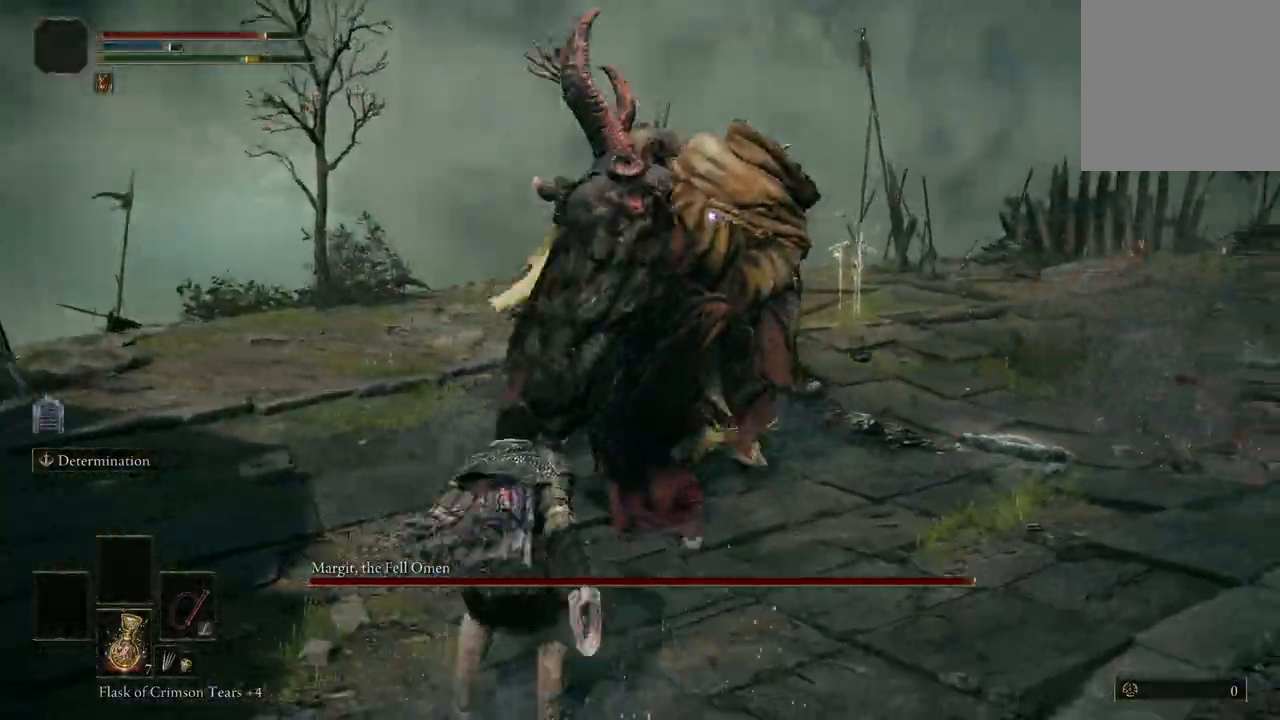
{"buttons": [], "left_stick": "up", "right_stick": "center", "events": [[133, "R2", "up"]]}
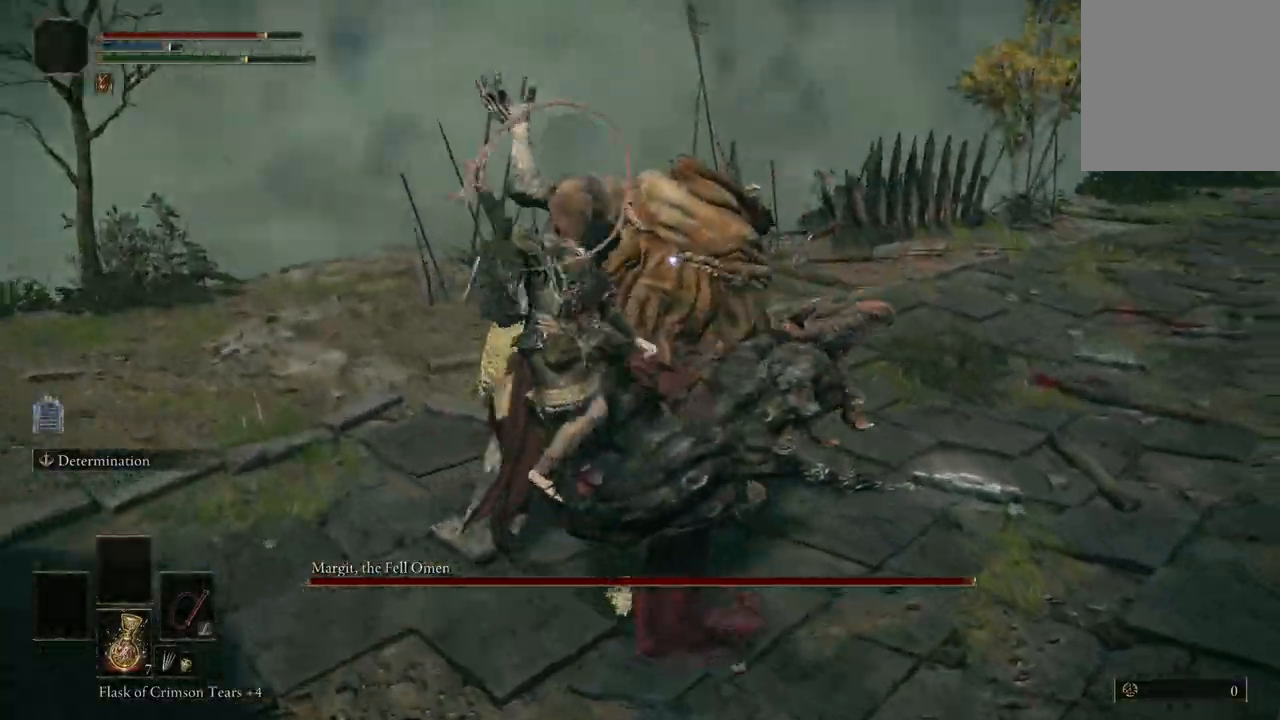
{"buttons": [], "left_stick": "center", "right_stick": "center"}
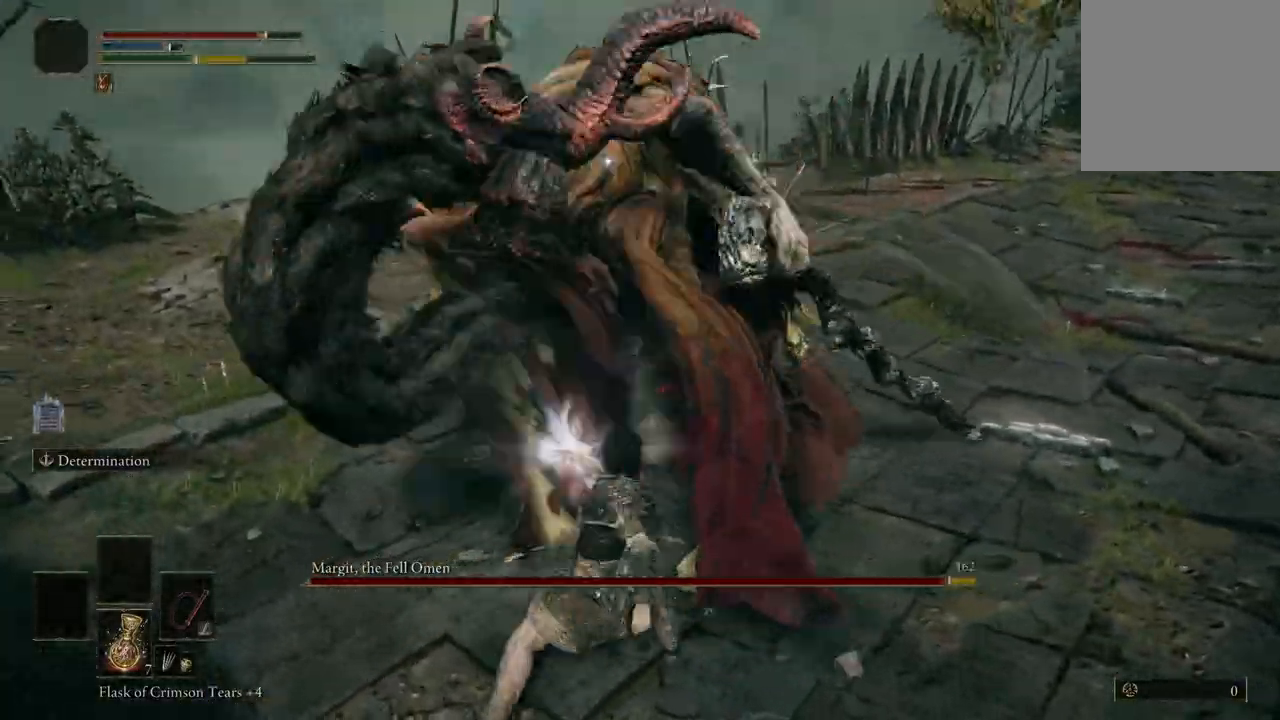
{"buttons": [], "left_stick": "down", "right_stick": "center", "events": [[467, "left_stick", "down"]]}
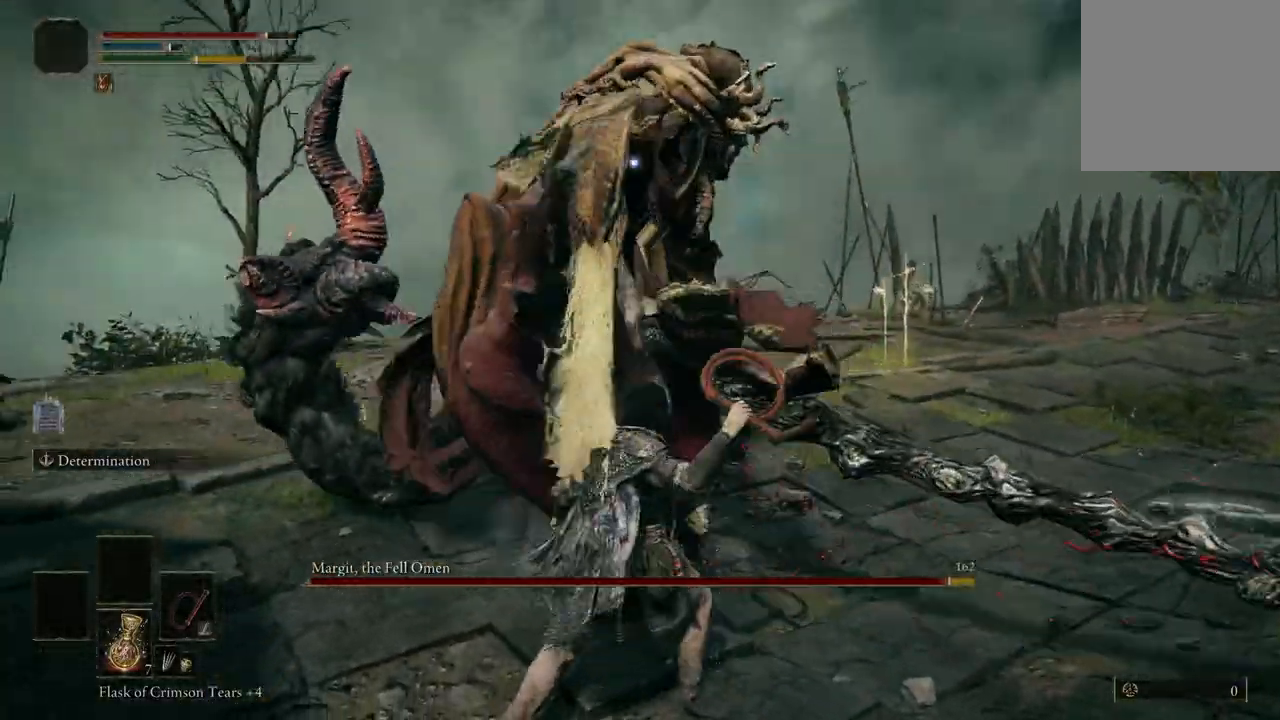
{"buttons": [], "left_stick": "down", "right_stick": "center", "events": []}
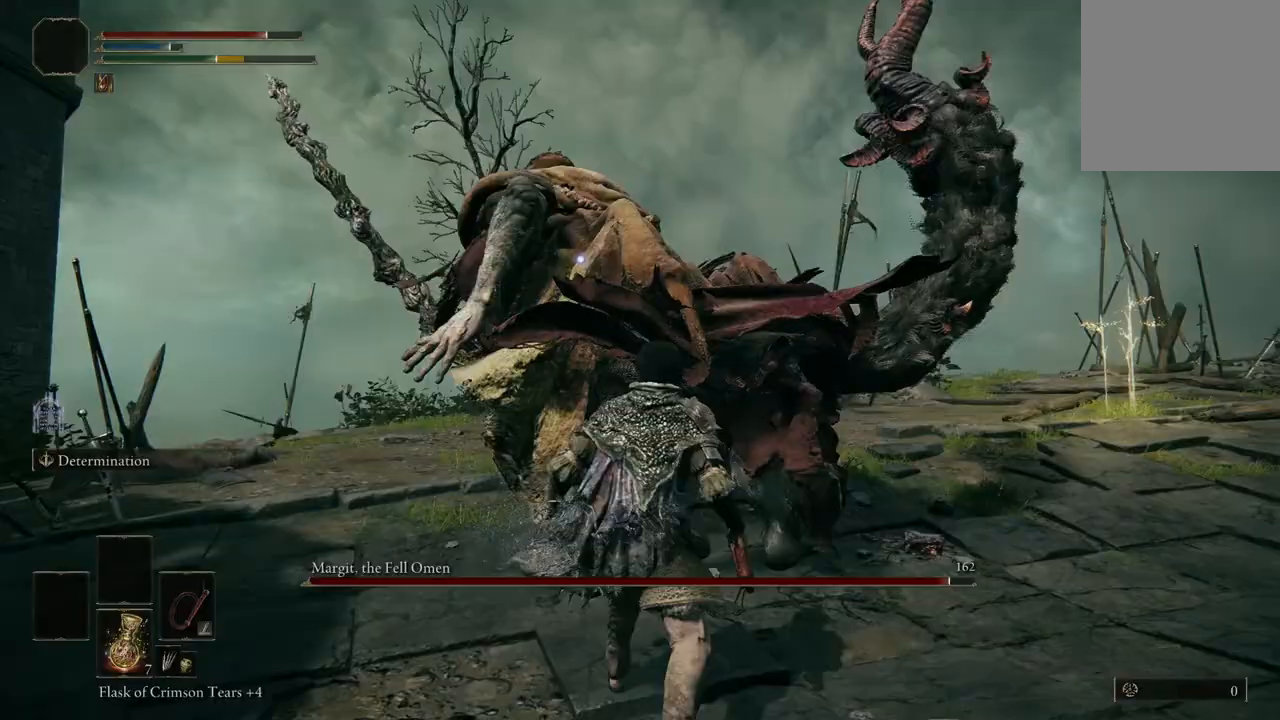
{"buttons": [], "left_stick": "up-left", "right_stick": "center", "events": [[133, "left_stick", "left"], [267, "B", "down"], [333, "left_stick", "up-left"], [433, "B", "up"]]}
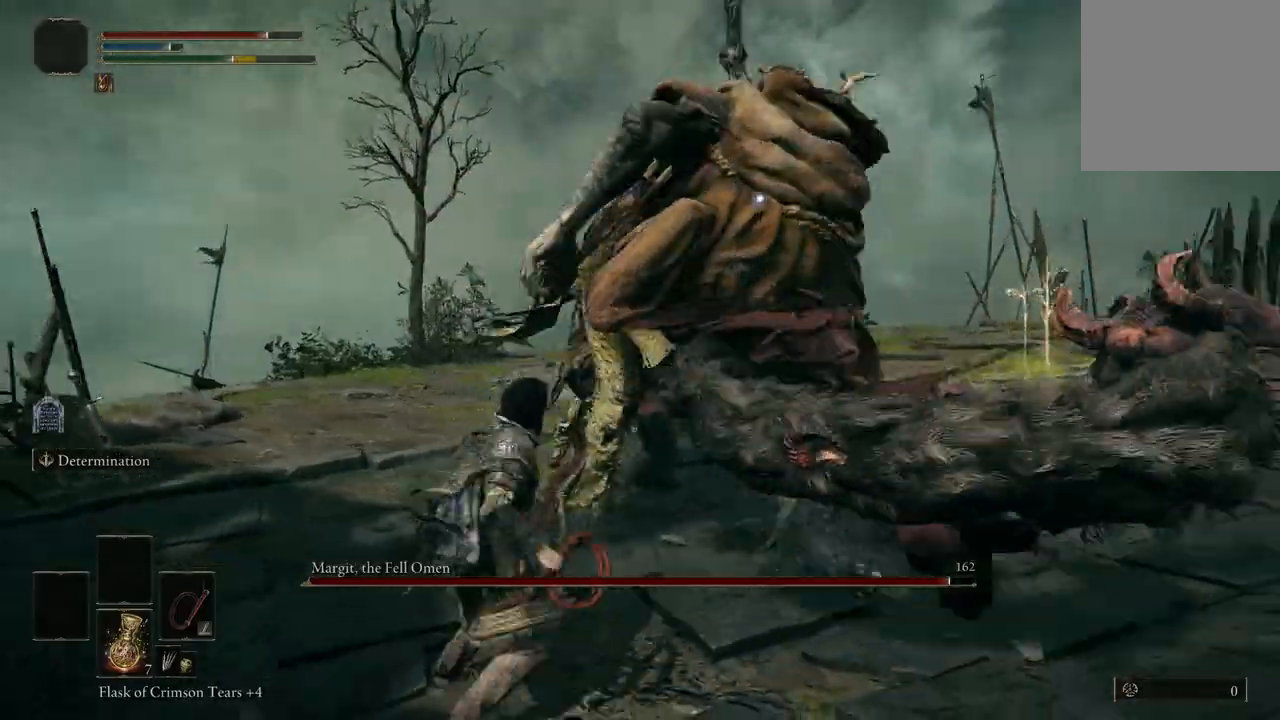
{"buttons": [], "left_stick": "left", "right_stick": "center", "events": [[167, "left_stick", "left"]]}
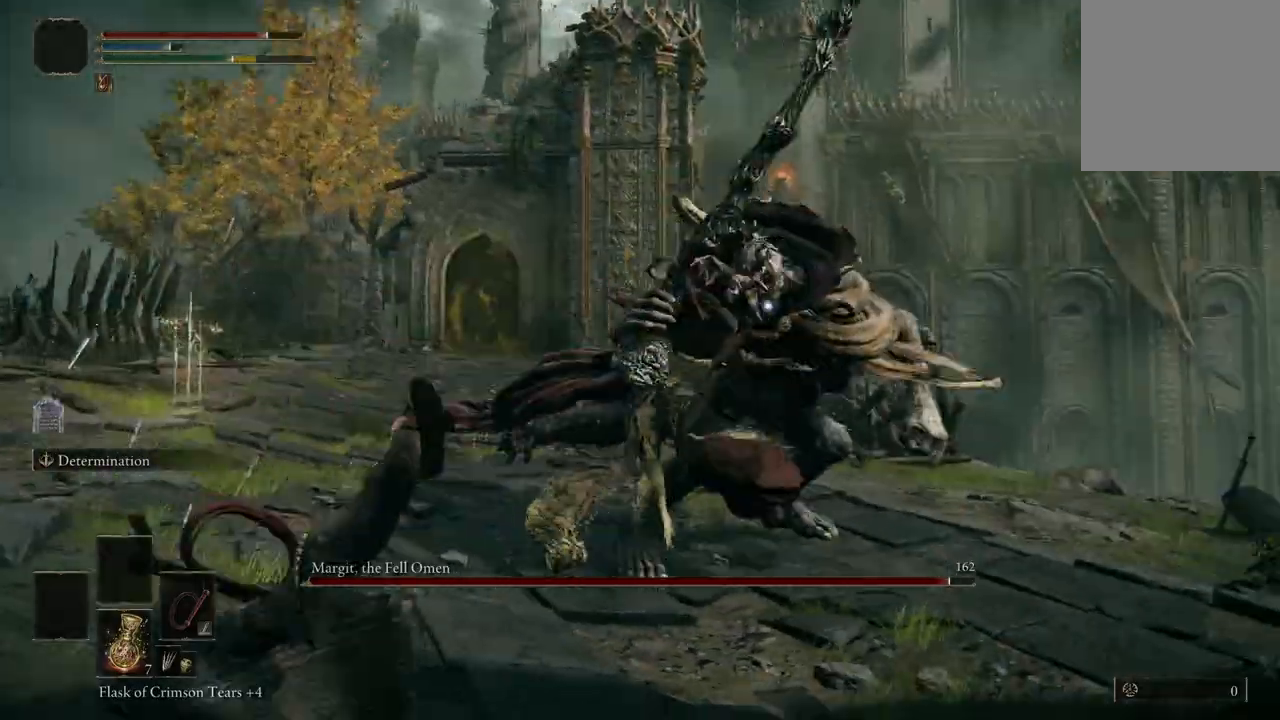
{"buttons": ["R2"], "left_stick": "up-left", "right_stick": "center", "events": [[33, "left_stick", "up-left"], [300, "A", "down"], [433, "A", "up"], [467, "R2", "down"]]}
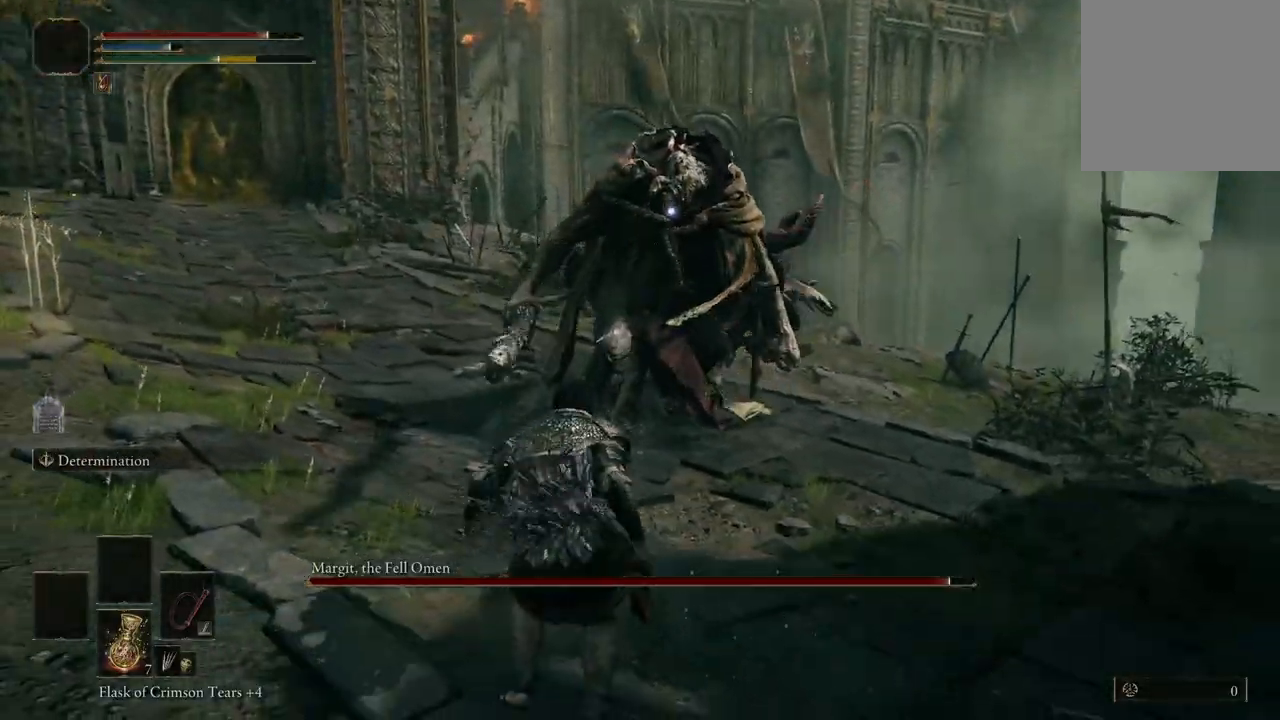
{"buttons": [], "left_stick": "up-left", "right_stick": "center", "events": [[133, "R2", "up"]]}
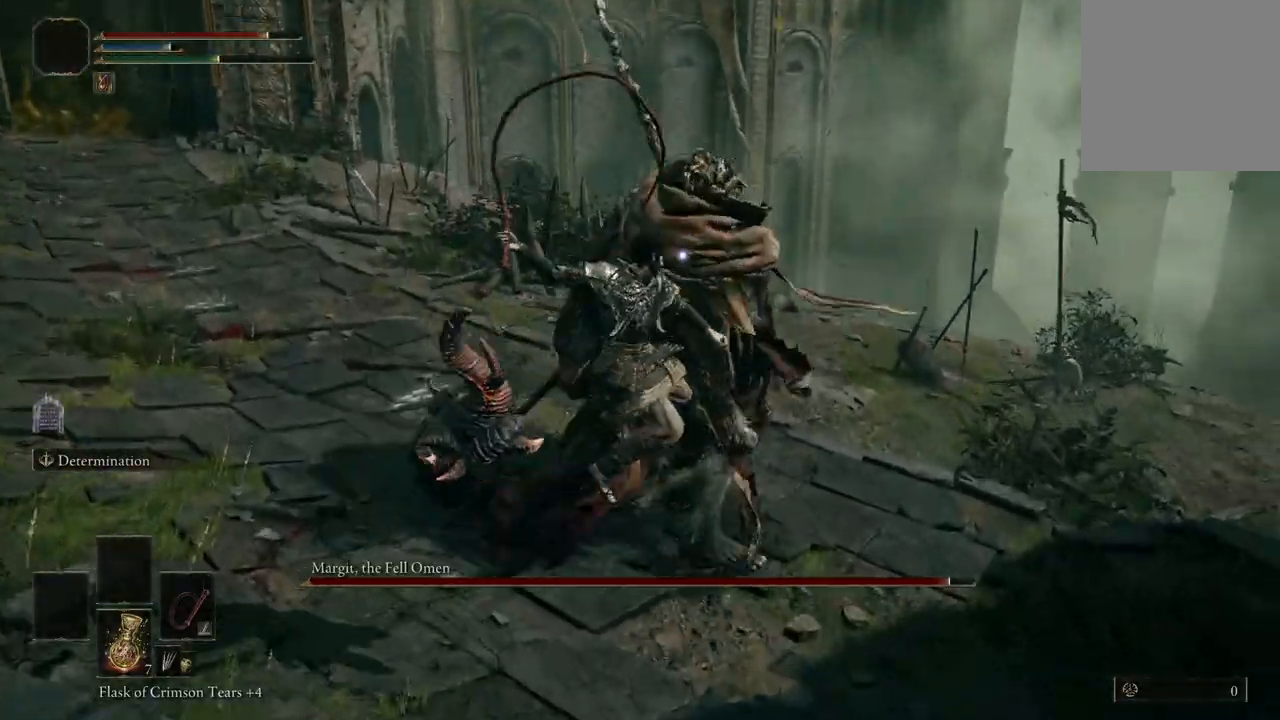
{"buttons": [], "left_stick": "center", "right_stick": "center", "events": [[100, "left_stick", "center"]]}
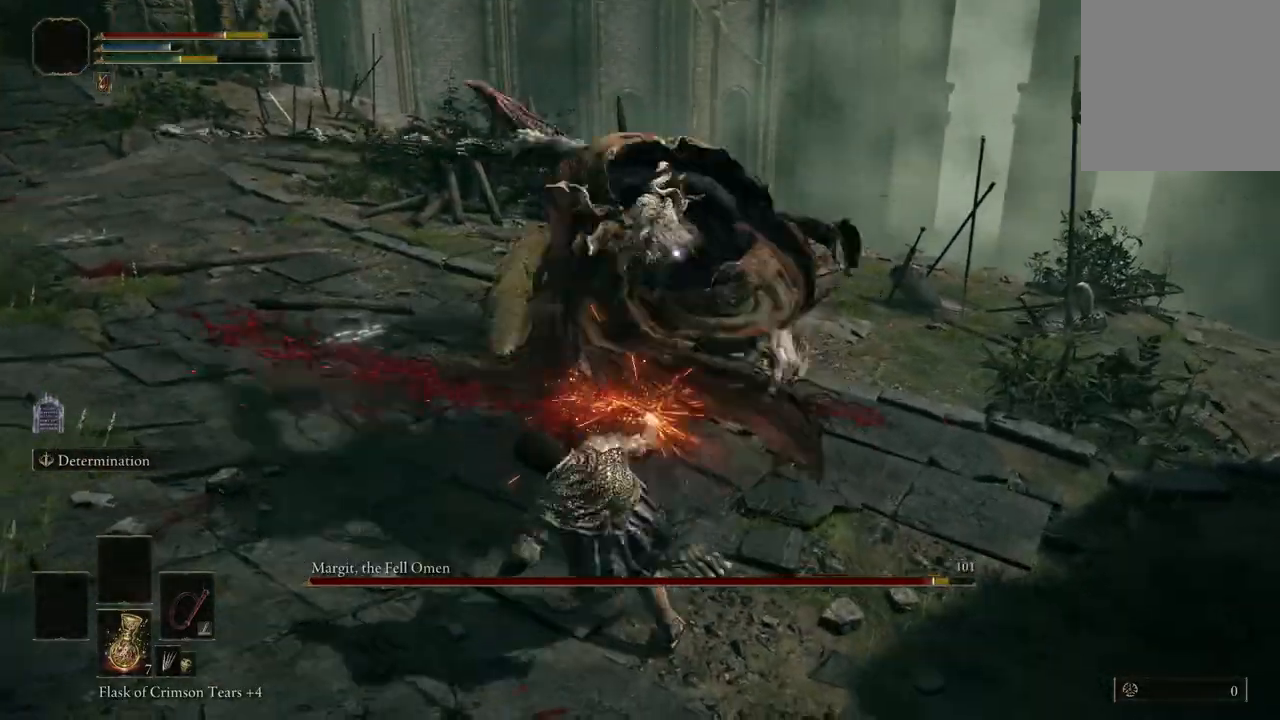
{"buttons": [], "left_stick": "center", "right_stick": "center", "events": []}
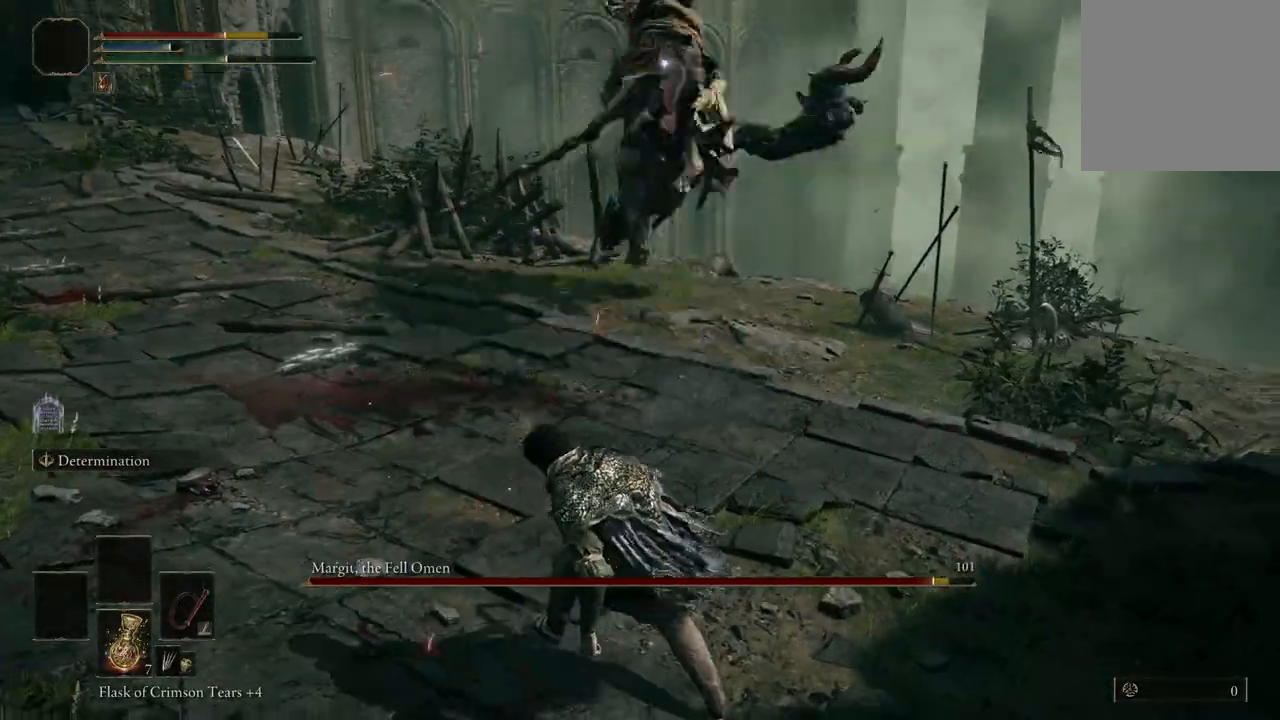
{"buttons": [], "left_stick": "down", "right_stick": "center", "events": [[200, "left_stick", "down"]]}
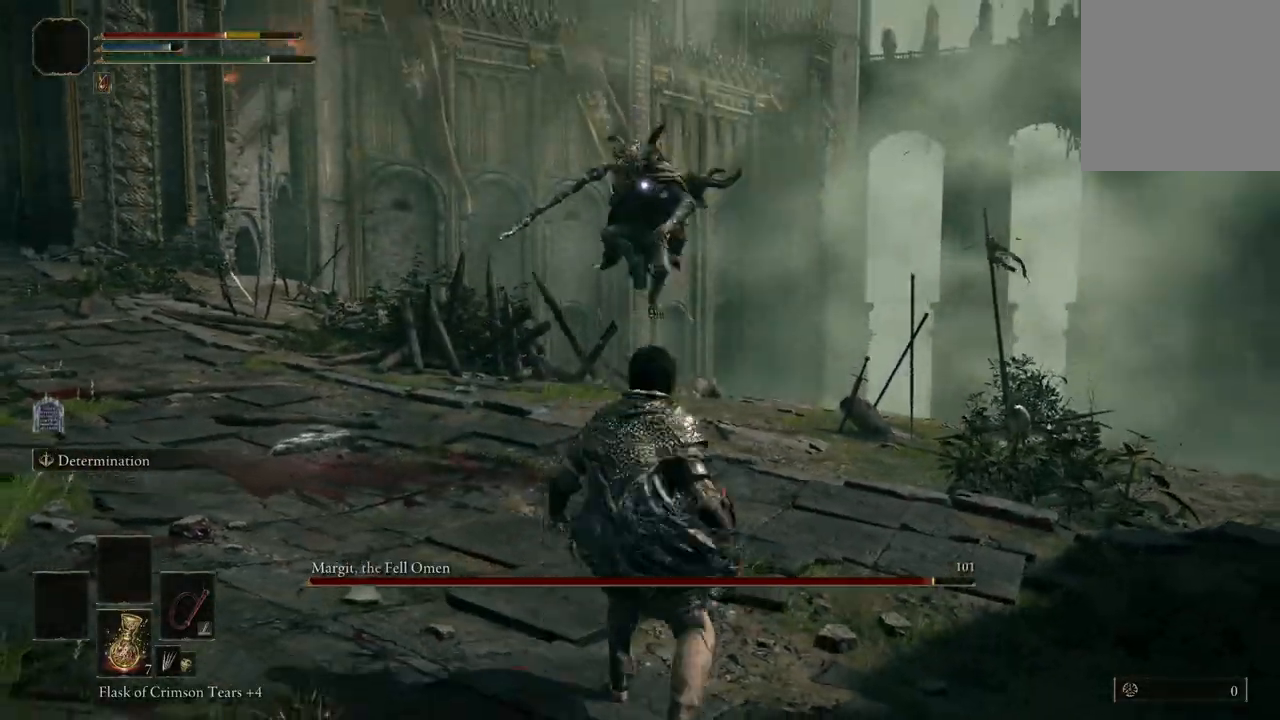
{"buttons": [], "left_stick": "down-left", "right_stick": "center", "events": [[433, "left_stick", "down-left"]]}
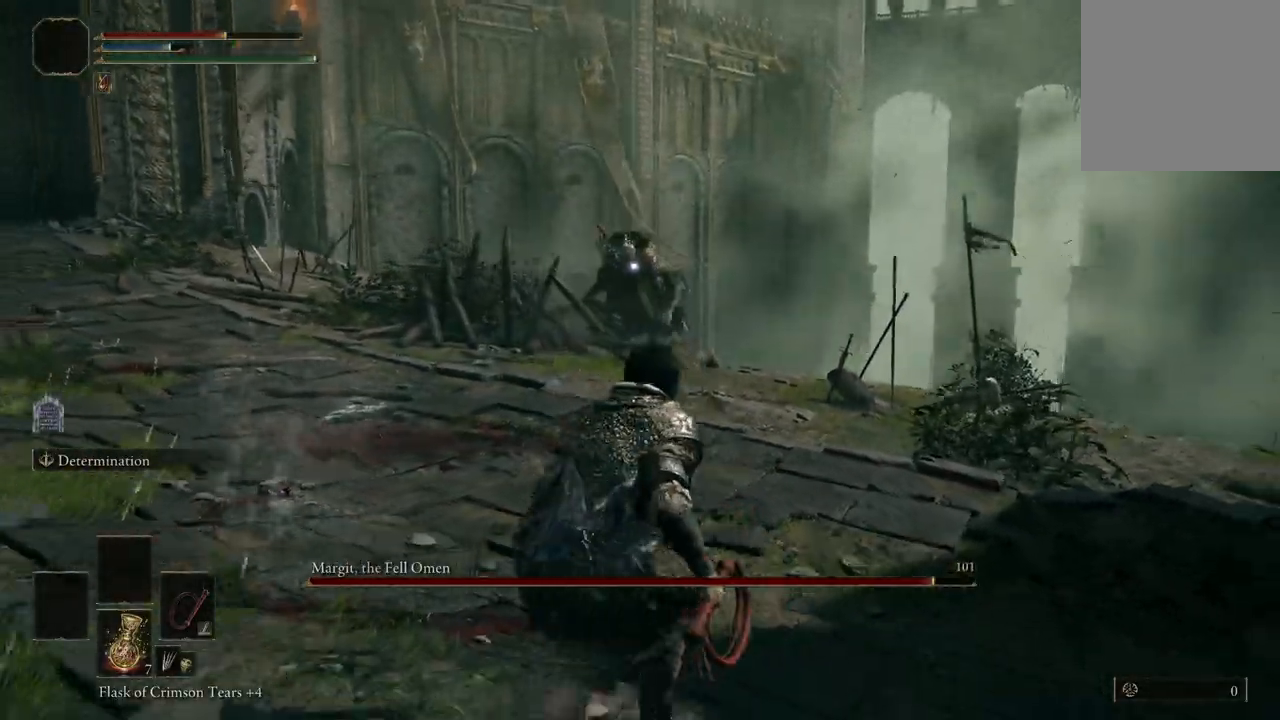
{"buttons": [], "left_stick": "up-left", "right_stick": "center", "events": [[100, "left_stick", "left"], [333, "left_stick", "up-left"]]}
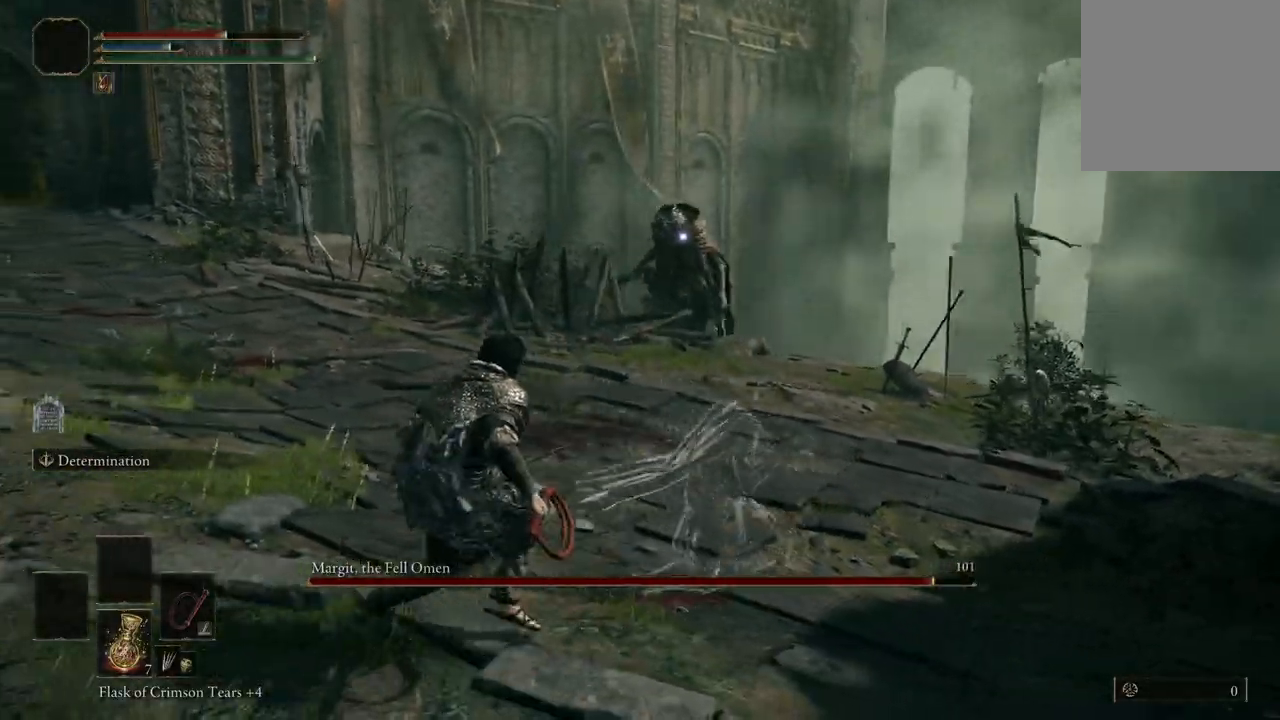
{"buttons": [], "left_stick": "up-left", "right_stick": "center", "events": []}
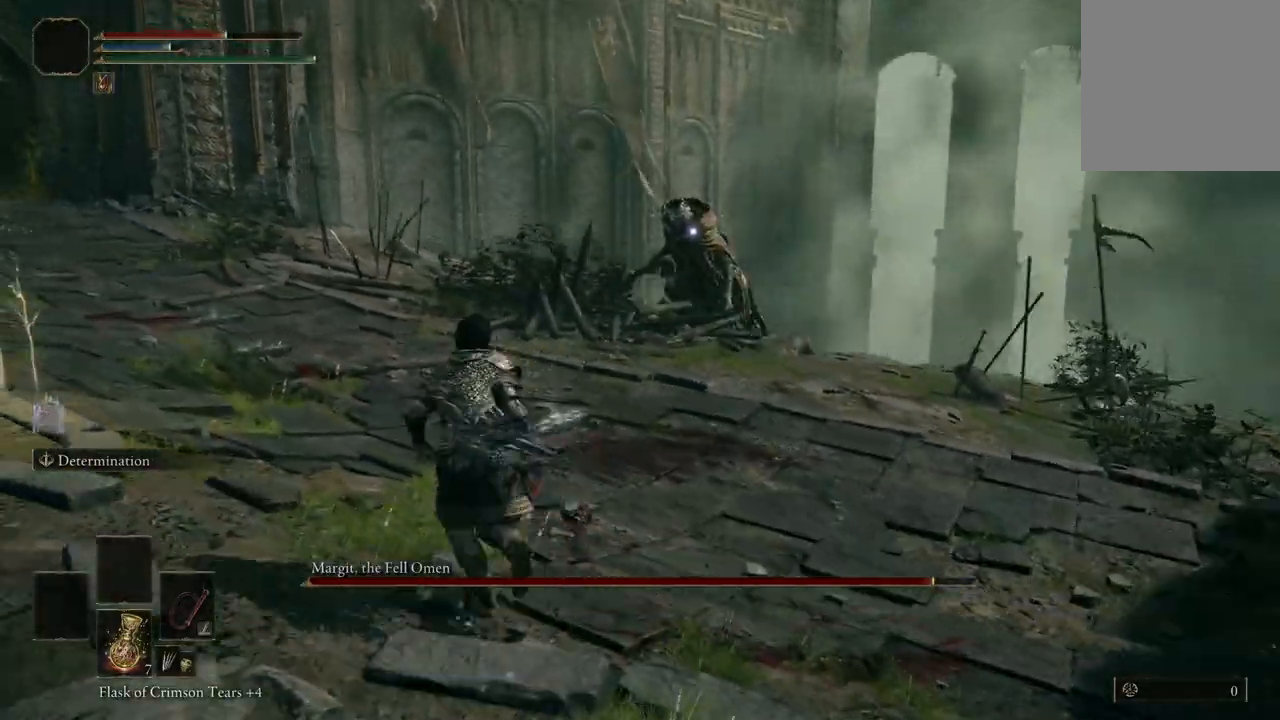
{"buttons": [], "left_stick": "up-left", "right_stick": "center", "events": []}
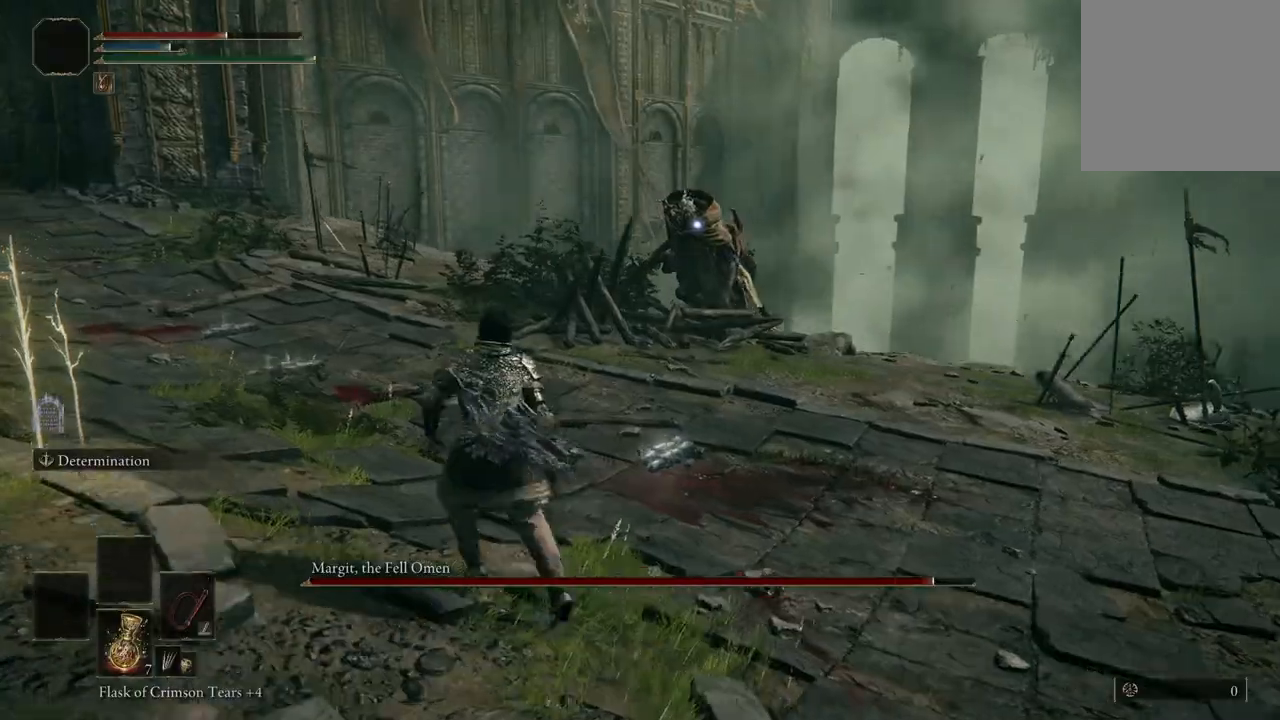
{"buttons": [], "left_stick": "up-left", "right_stick": "center", "events": []}
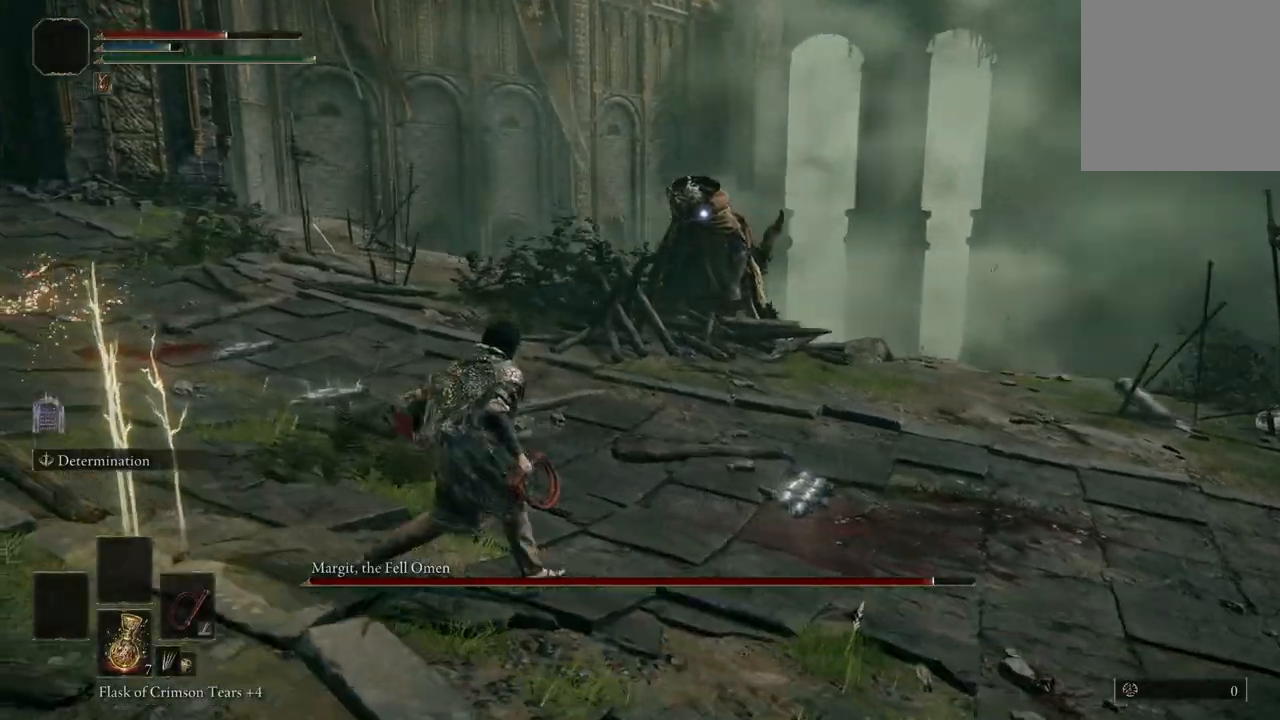
{"buttons": [], "left_stick": "up-left", "right_stick": "center", "events": []}
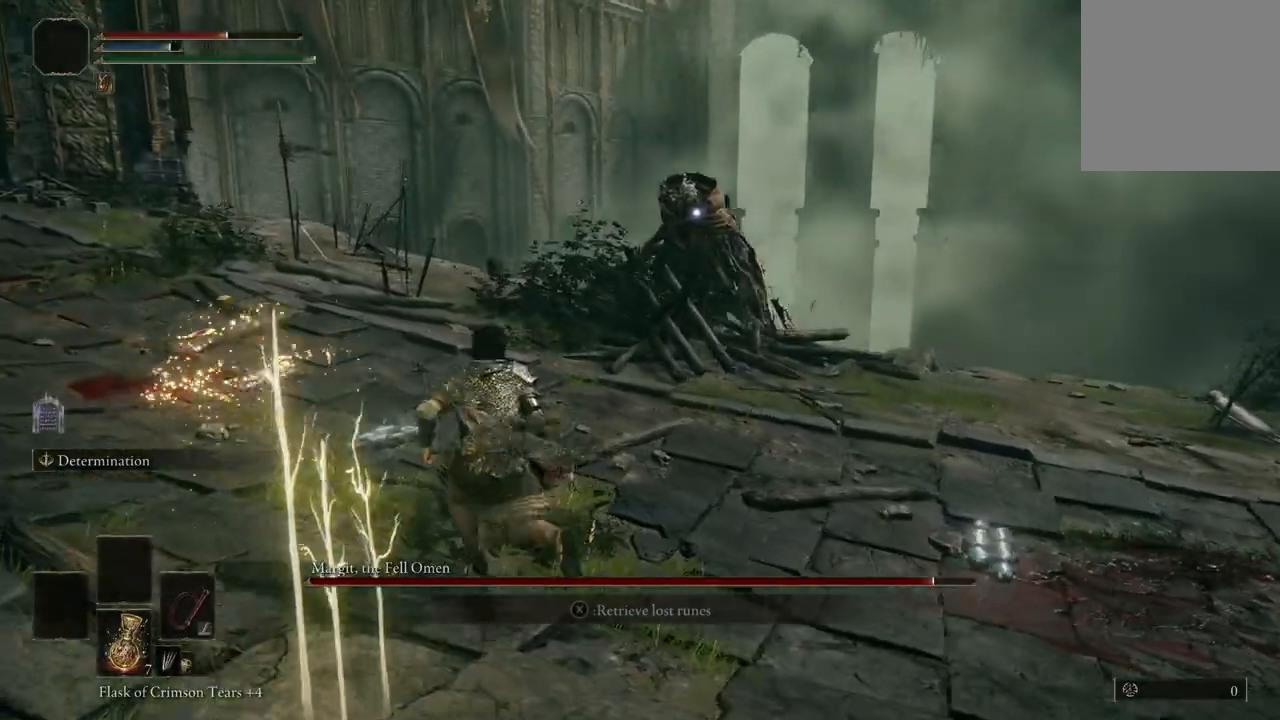
{"buttons": [], "left_stick": "left", "right_stick": "center", "events": [[167, "left_stick", "left"], [267, "left_stick", "down-left"], [500, "left_stick", "left"]]}